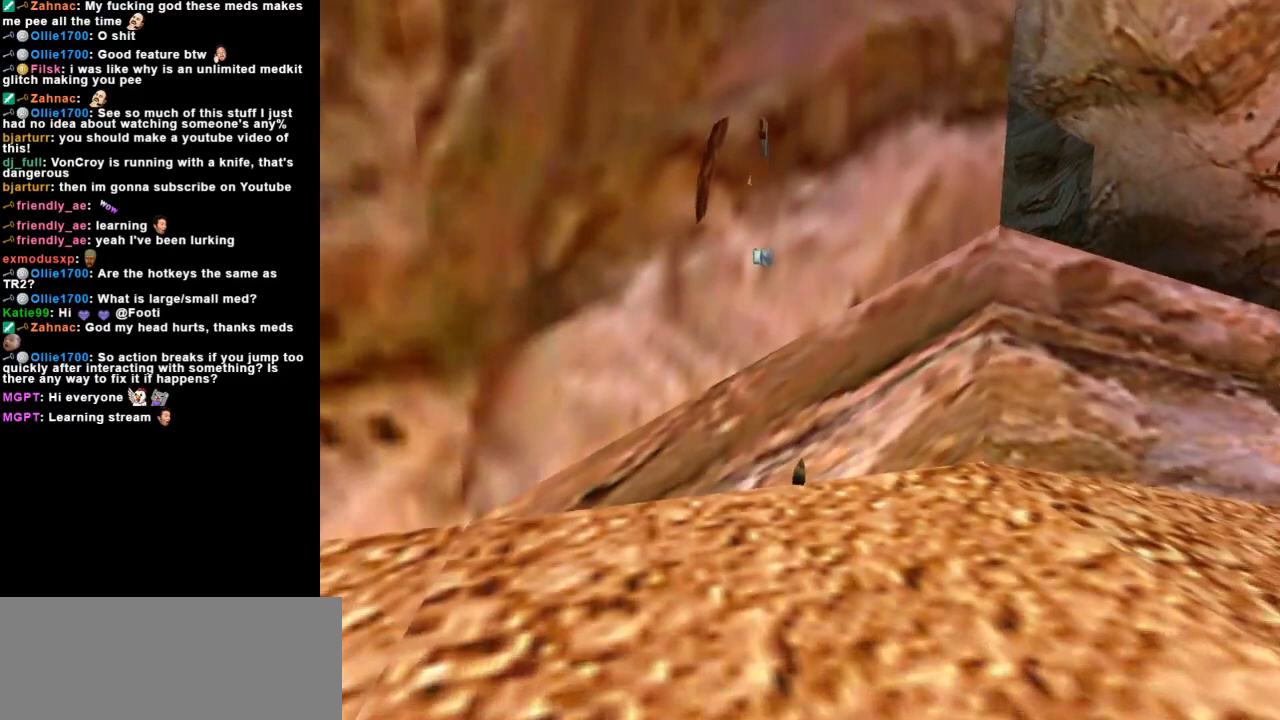
Gameplay with keyboard; each line is a JSON object with the keys held at the frame after it. "events" lists presses ("down") and releases ("up") of "action", "dash", "down", "duck", "flare", "guns", "inv", "jump", "left", "lmed", "look", "lstep", "pause", "right", "roll", "roll2", "rstep", "space", "up" and "walk" between this image and that frame as [ms after this image, input, new state], when the widget could be followed in between. No other keys are recorded. Mouse input is not recorded. Key names are as the overlay labels them; some are game actions (e.g. jump) rather than physical keys. Not read: other_keys.
{"keys": [], "events": [[200, "left", "down"], [400, "left", "up"]]}
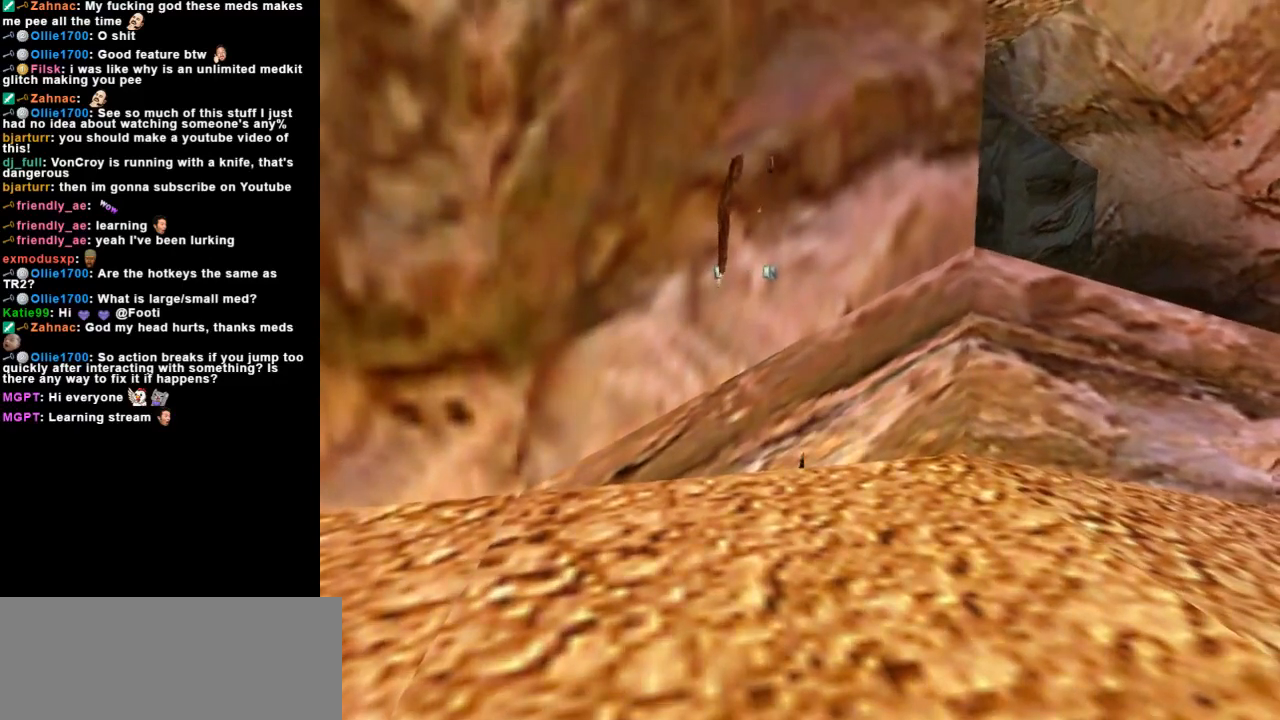
{"keys": [], "events": []}
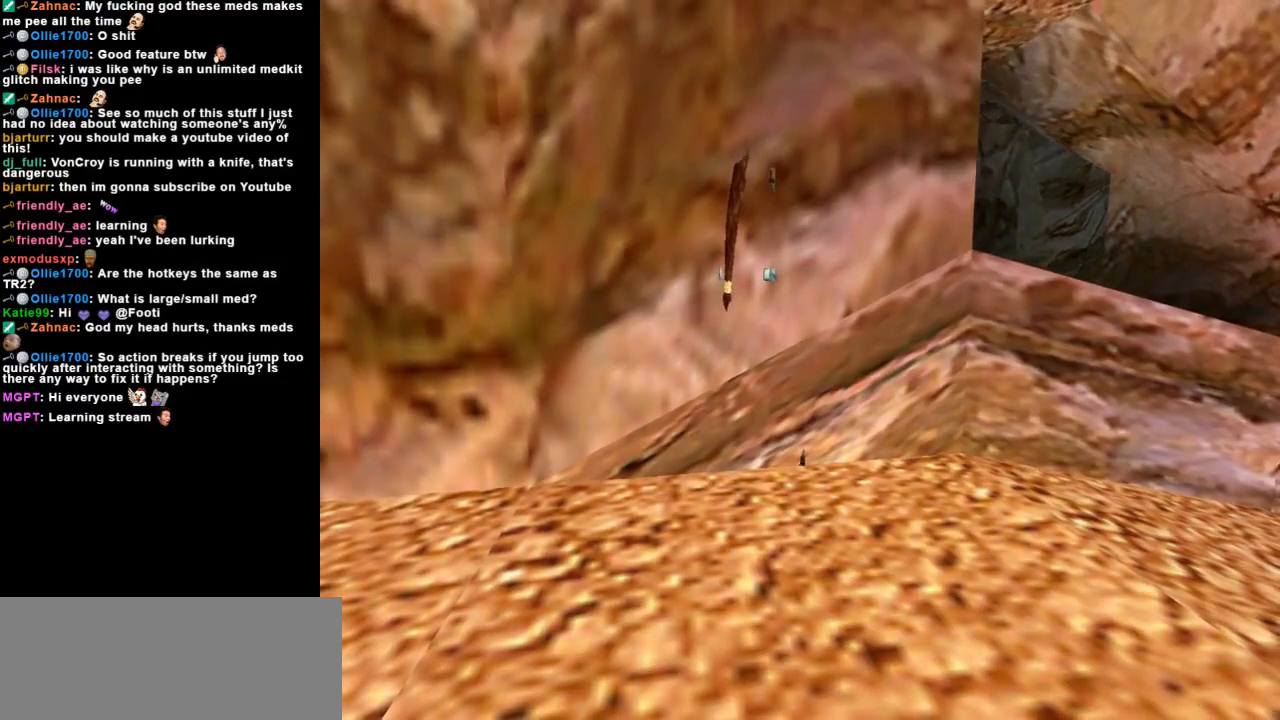
{"keys": [], "events": [[233, "inv", "down"], [267, "inv", "up"]]}
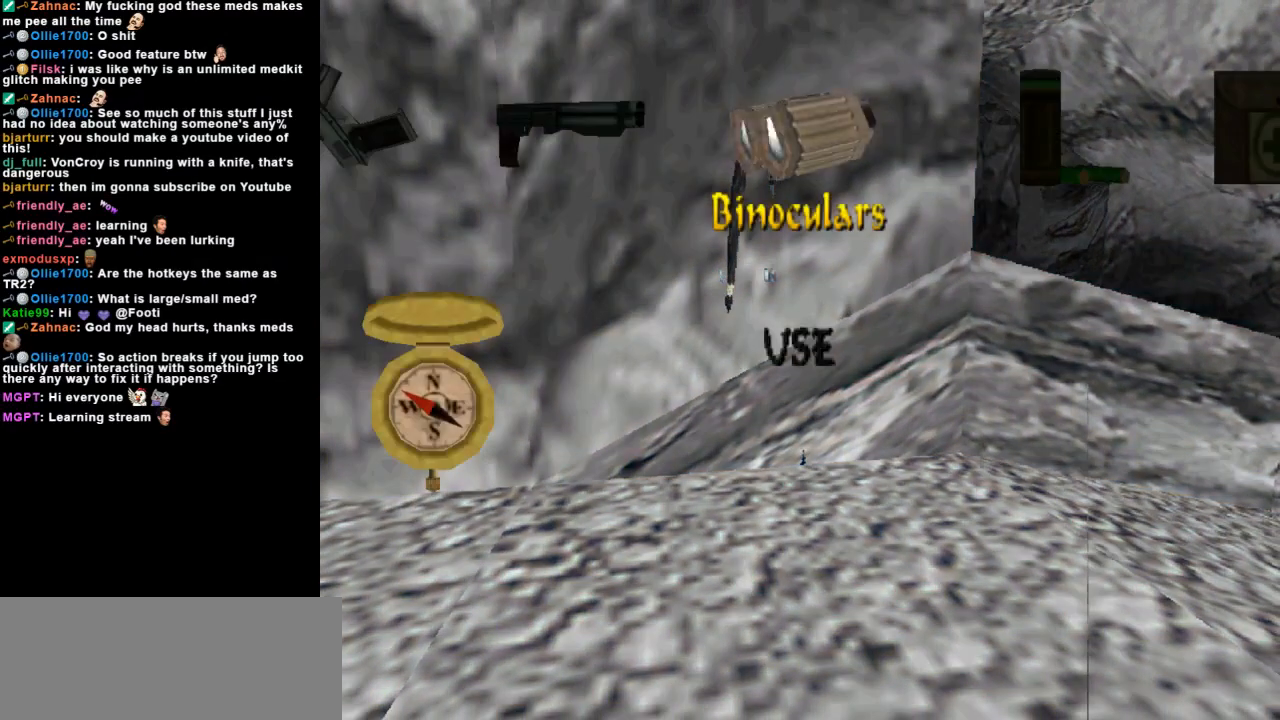
{"keys": [], "events": []}
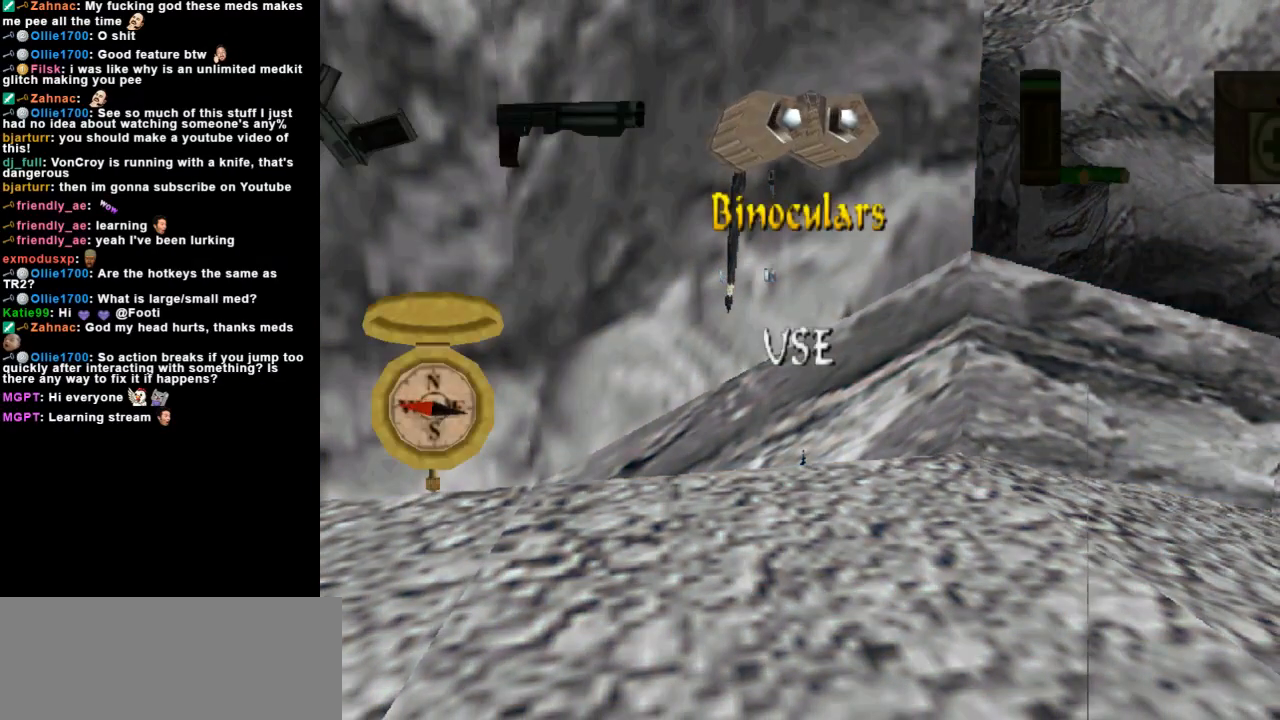
{"keys": [], "events": []}
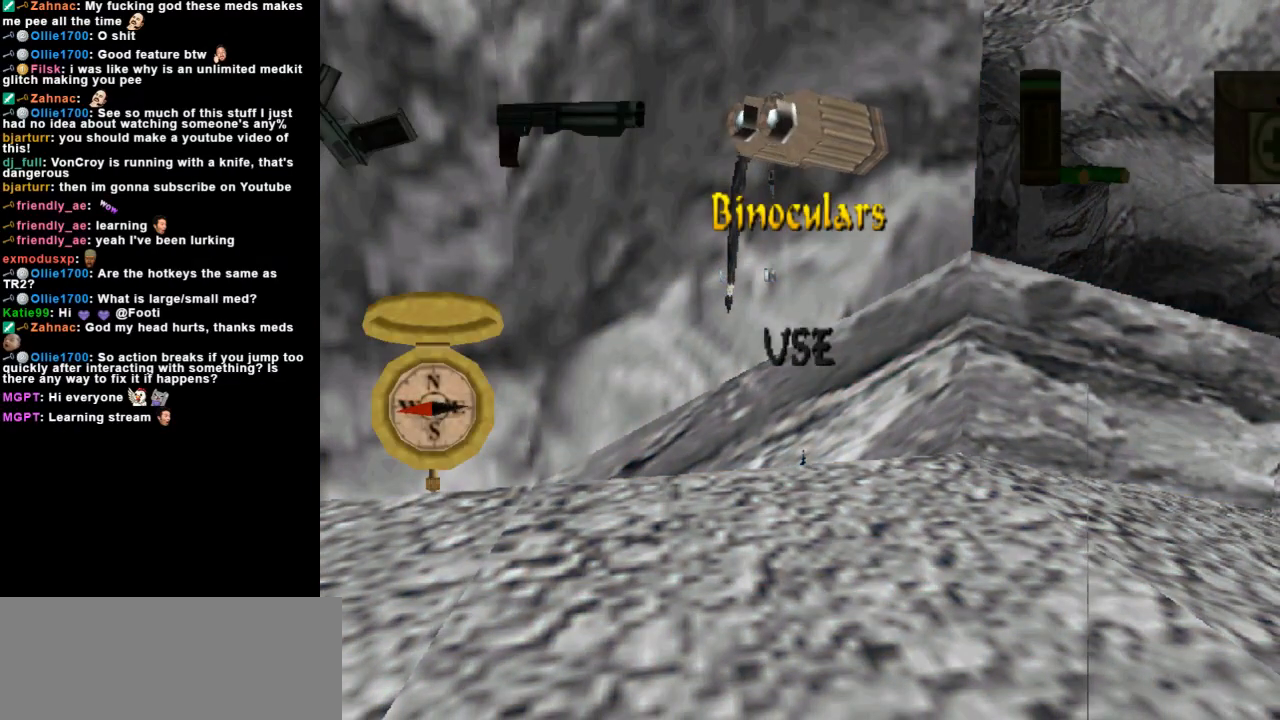
{"keys": [], "events": []}
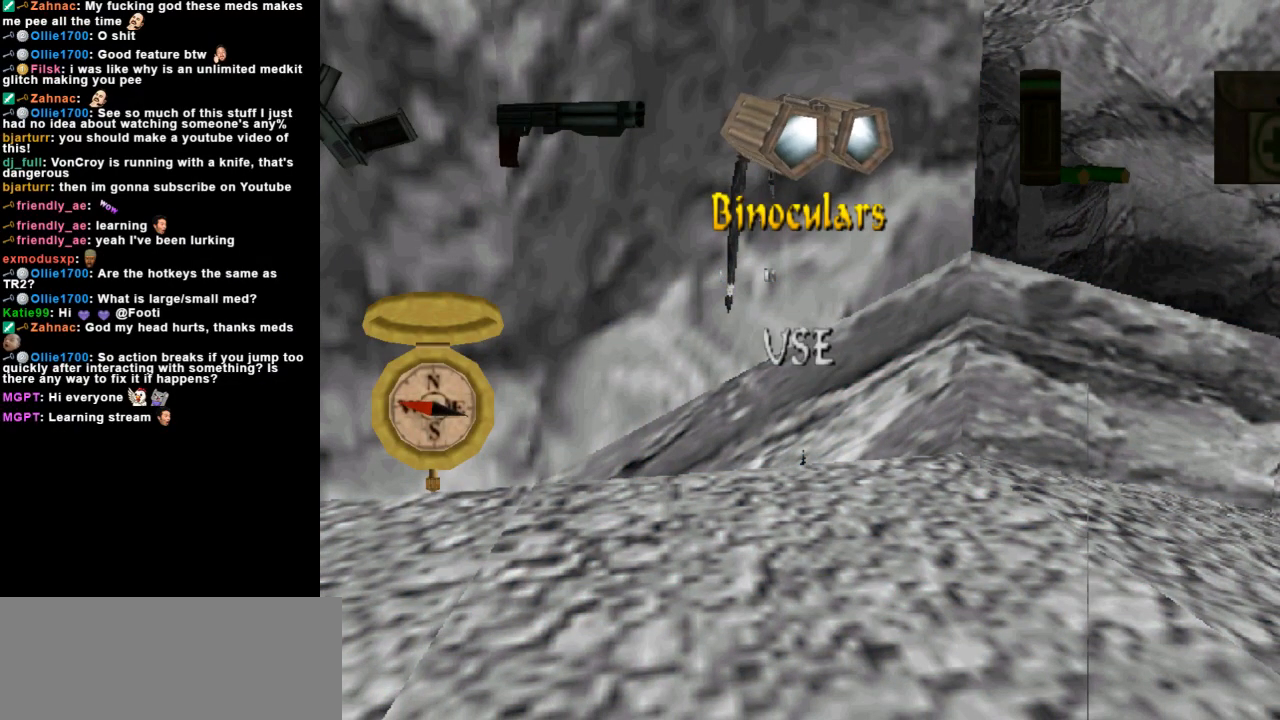
{"keys": [], "events": []}
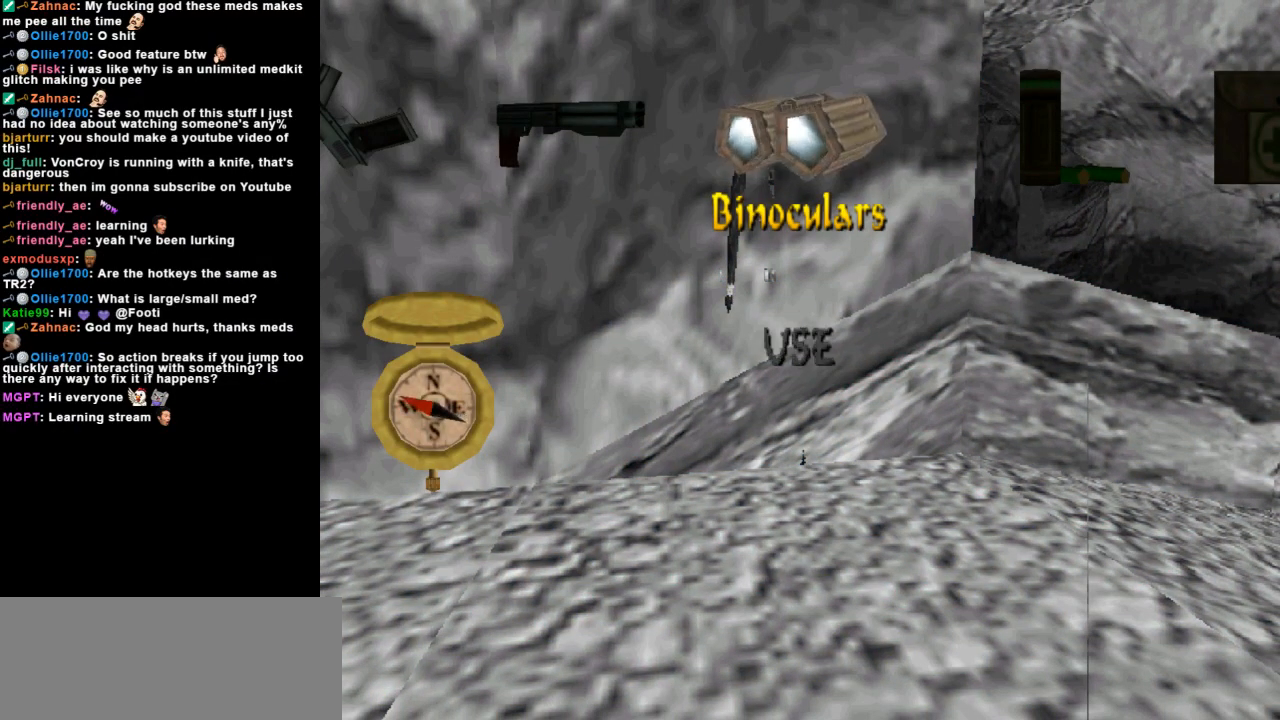
{"keys": [], "events": []}
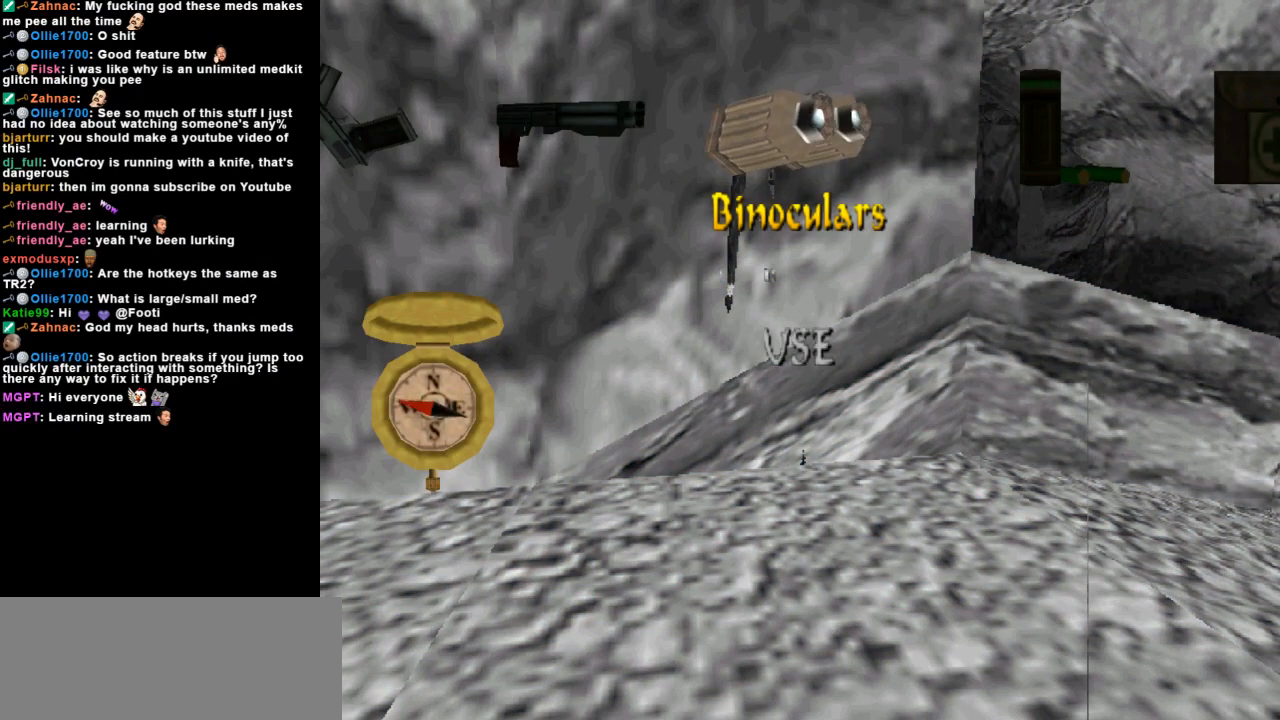
{"keys": ["inv"], "events": [[433, "inv", "down"]]}
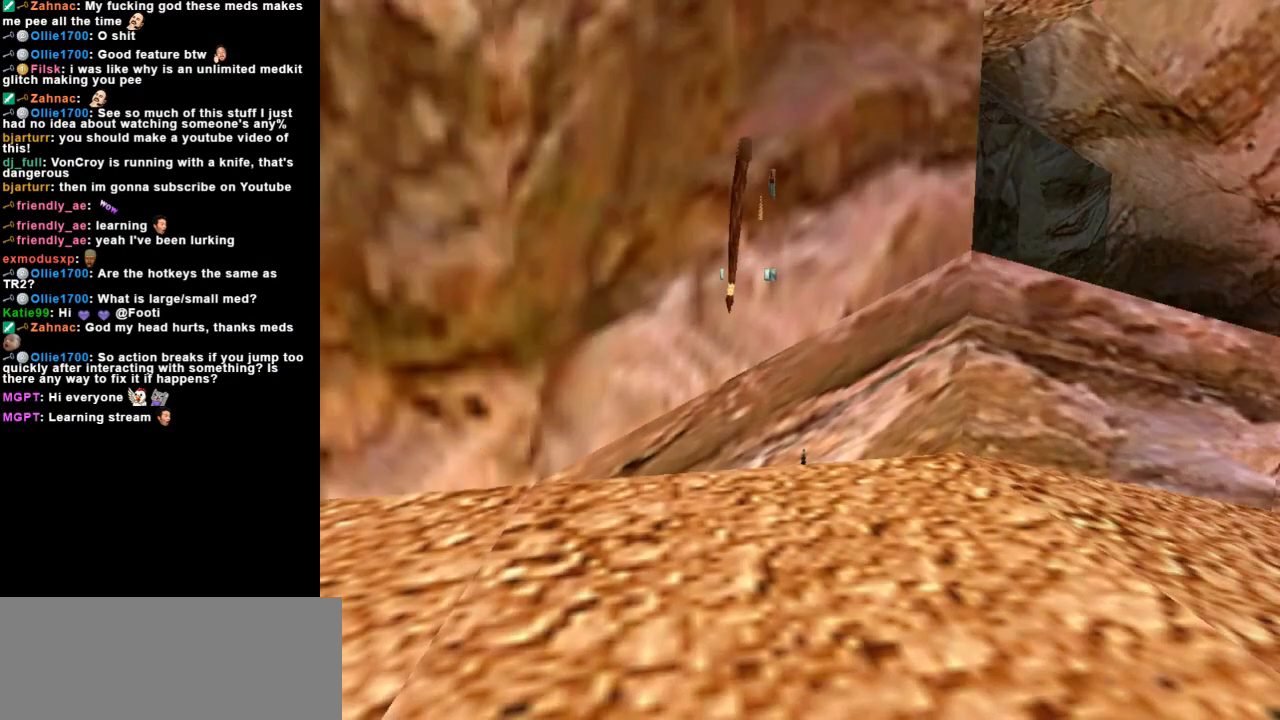
{"keys": ["left"], "events": [[67, "inv", "up"], [367, "left", "down"]]}
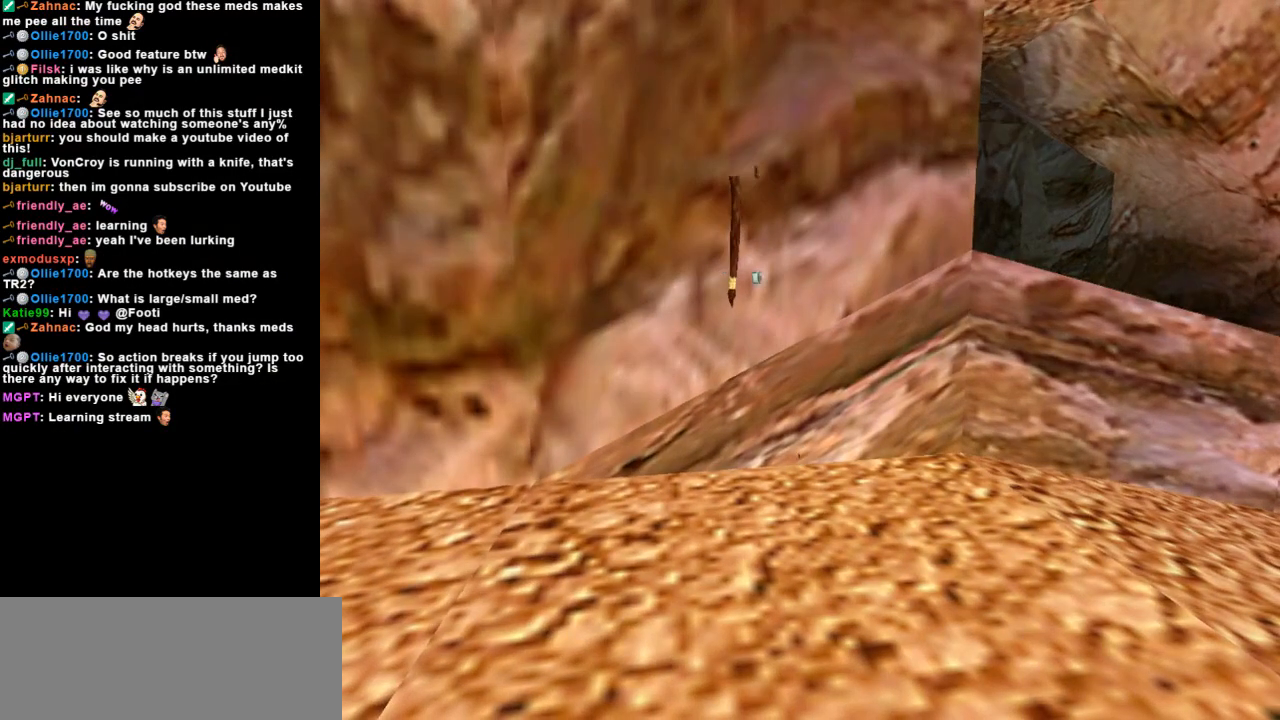
{"keys": ["right"], "events": [[200, "left", "up"], [367, "right", "down"]]}
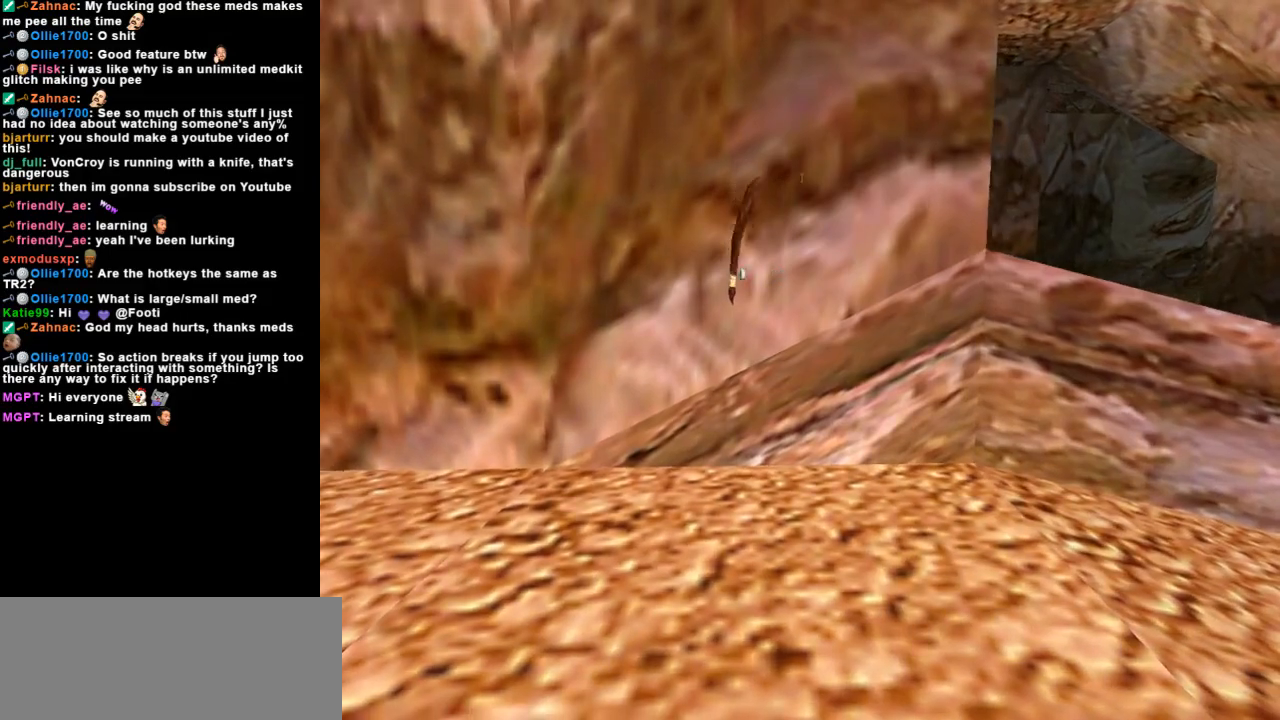
{"keys": ["right"], "events": []}
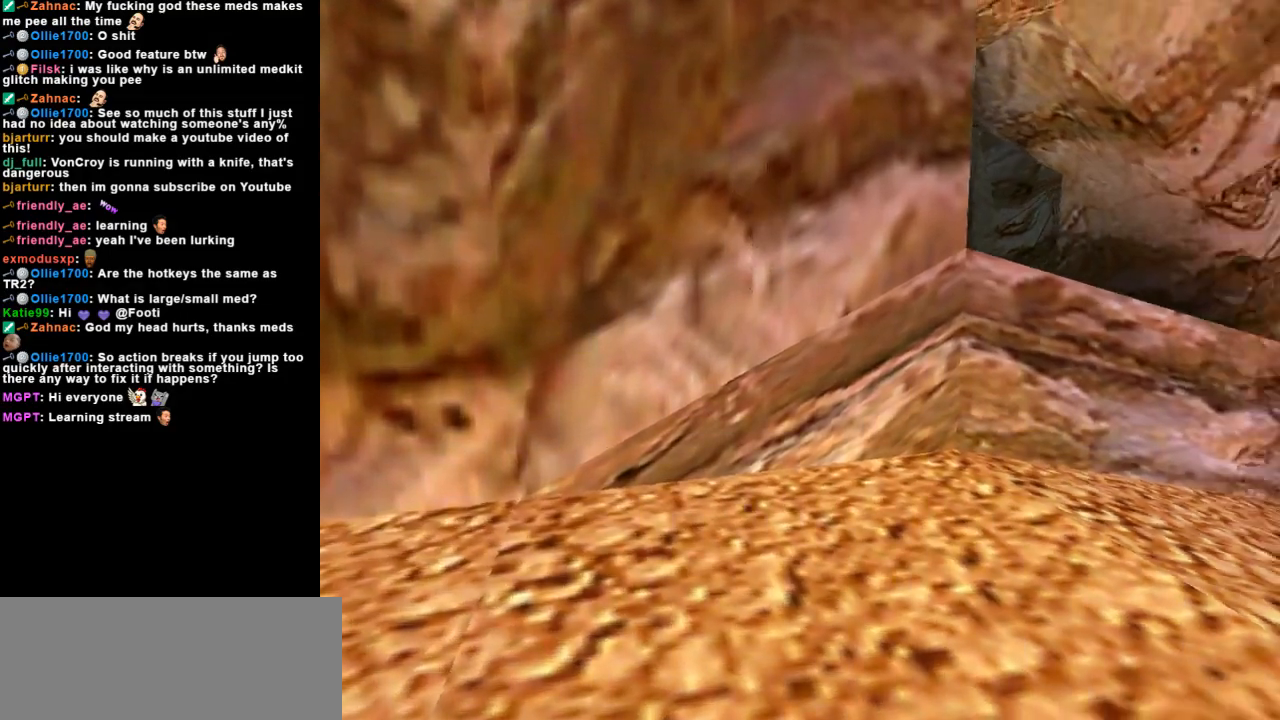
{"keys": ["right"], "events": []}
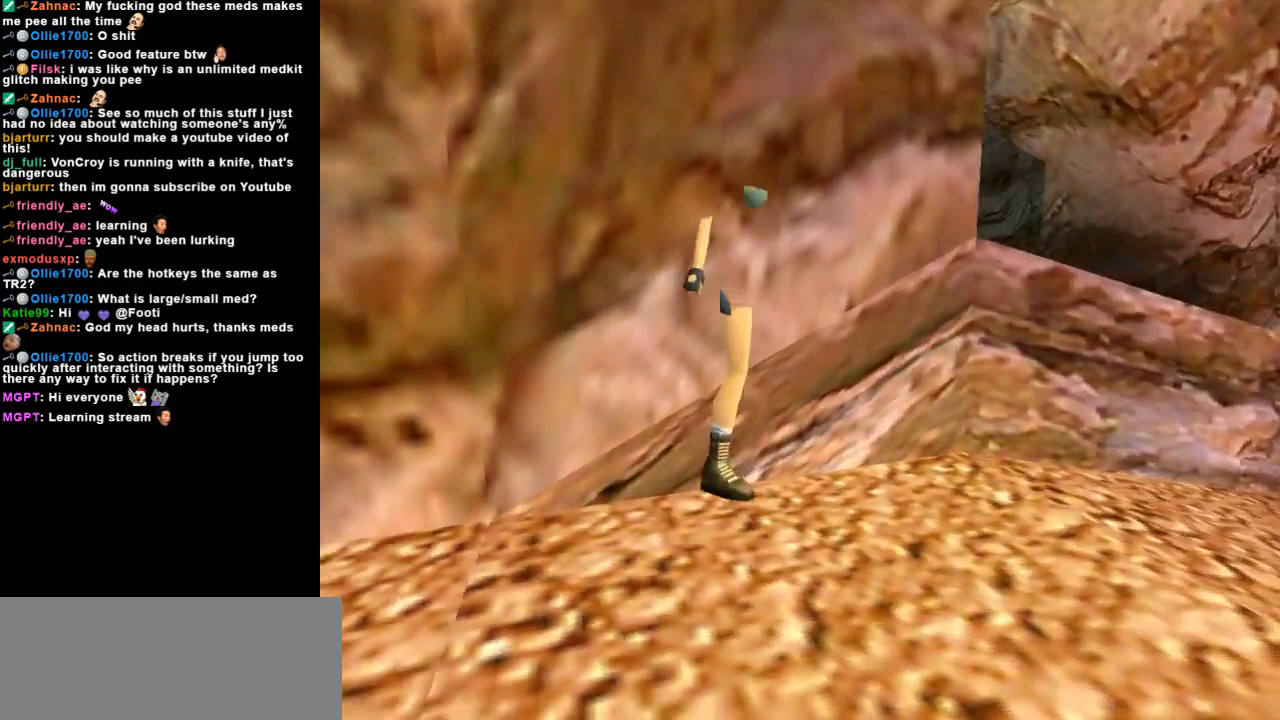
{"keys": [], "events": [[100, "right", "up"]]}
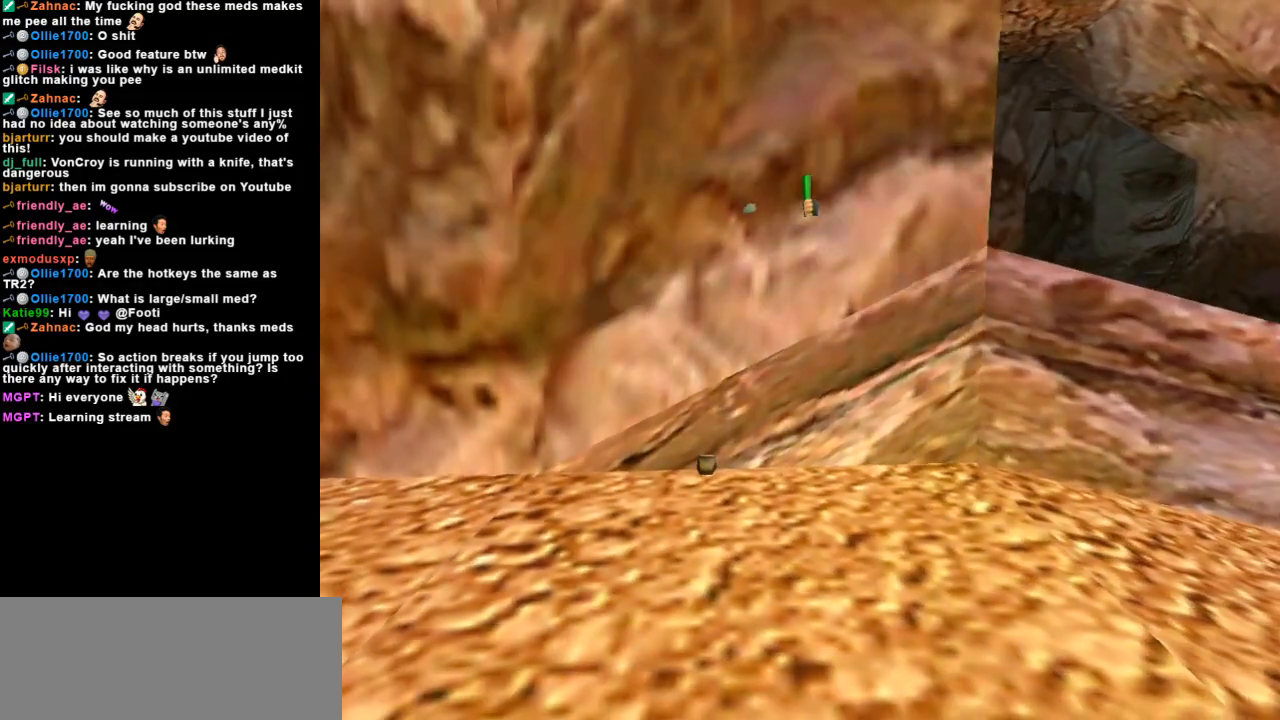
{"keys": [], "events": [[67, "right", "down"], [333, "right", "up"]]}
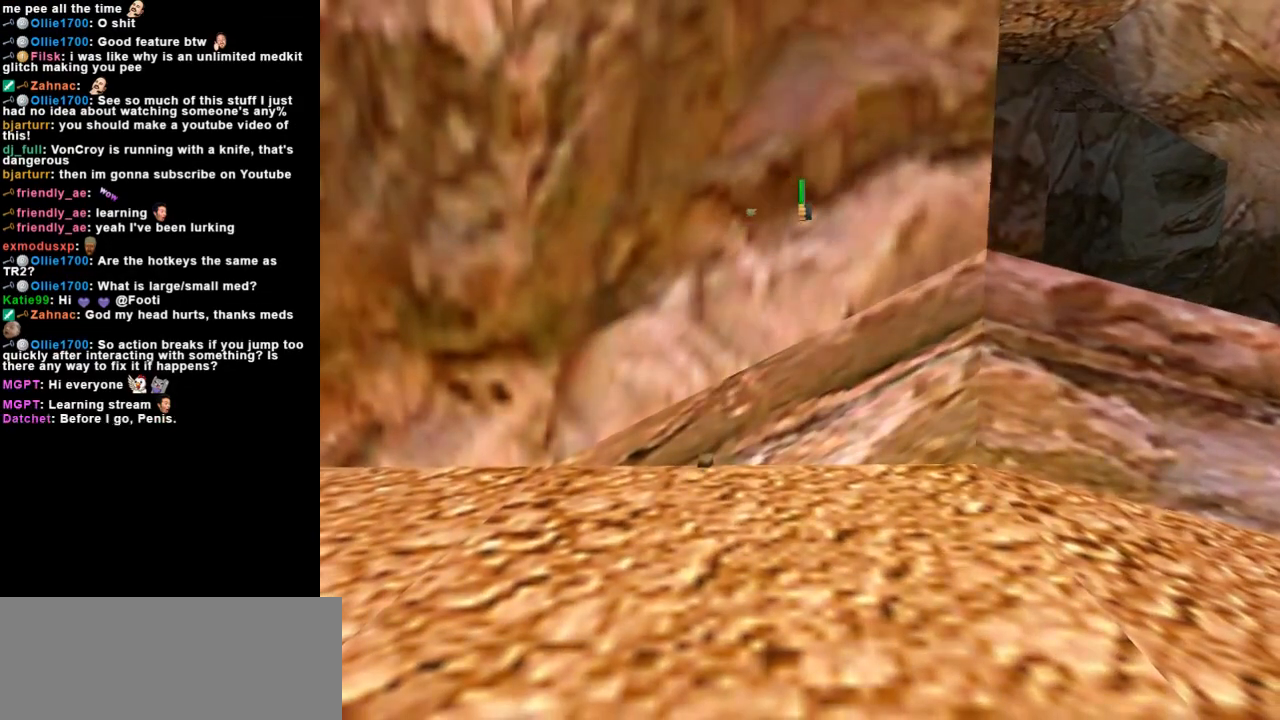
{"keys": ["left"], "events": [[67, "left", "down"]]}
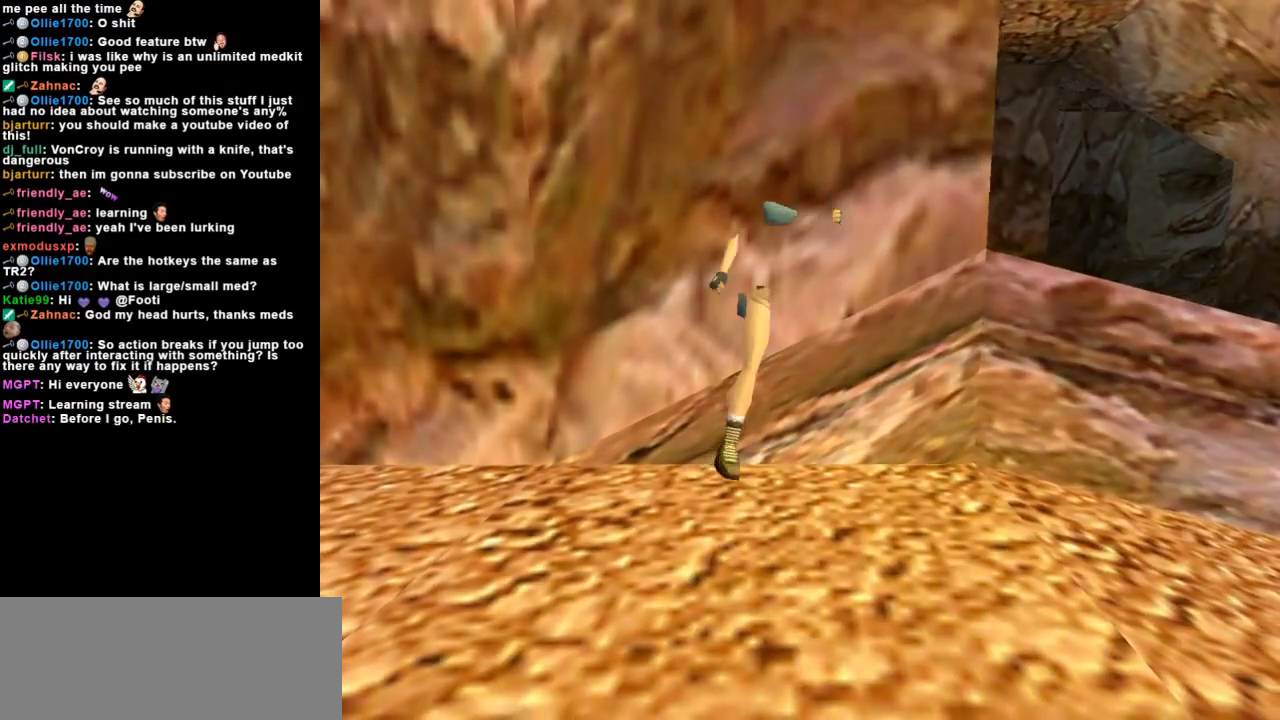
{"keys": ["left"], "events": []}
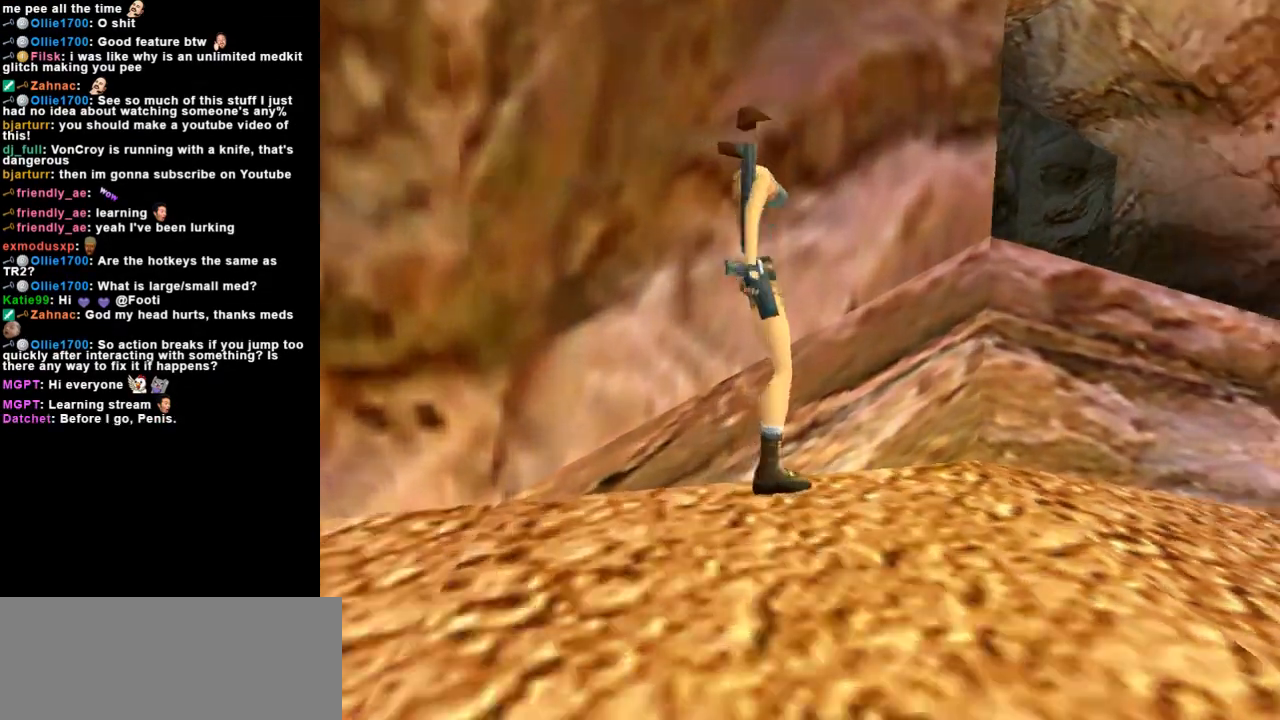
{"keys": [], "events": [[300, "left", "up"]]}
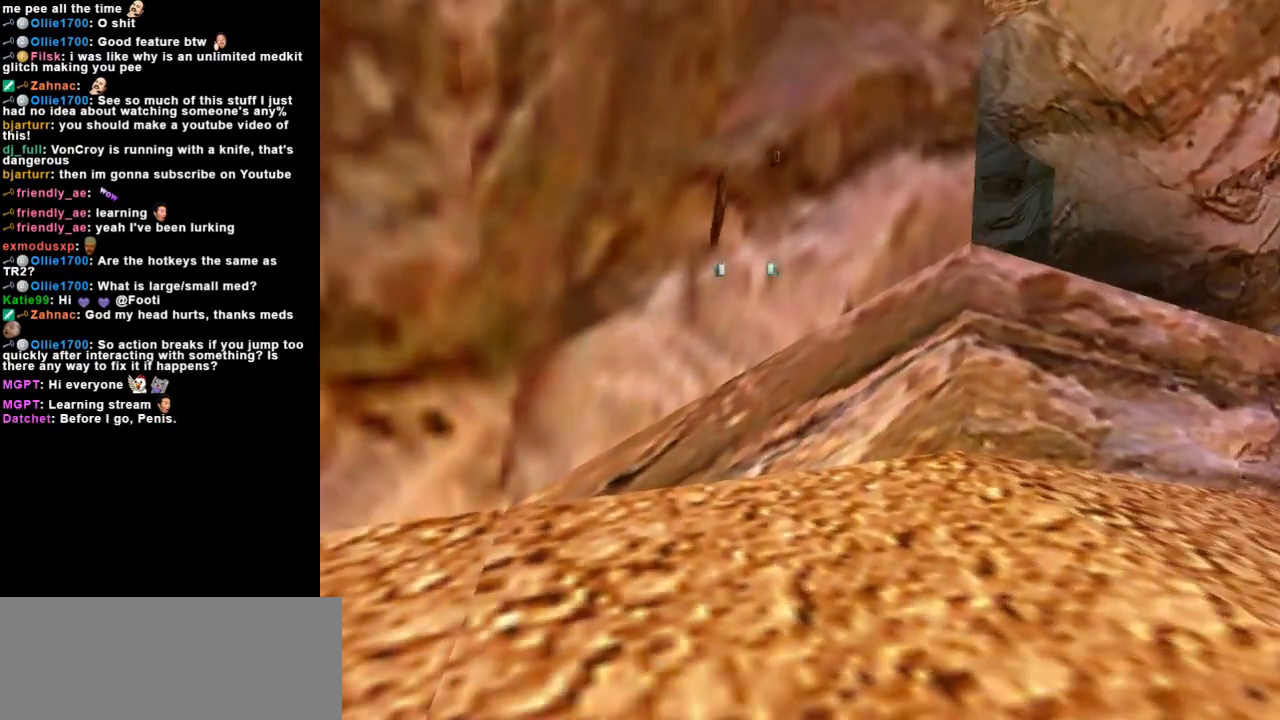
{"keys": [], "events": []}
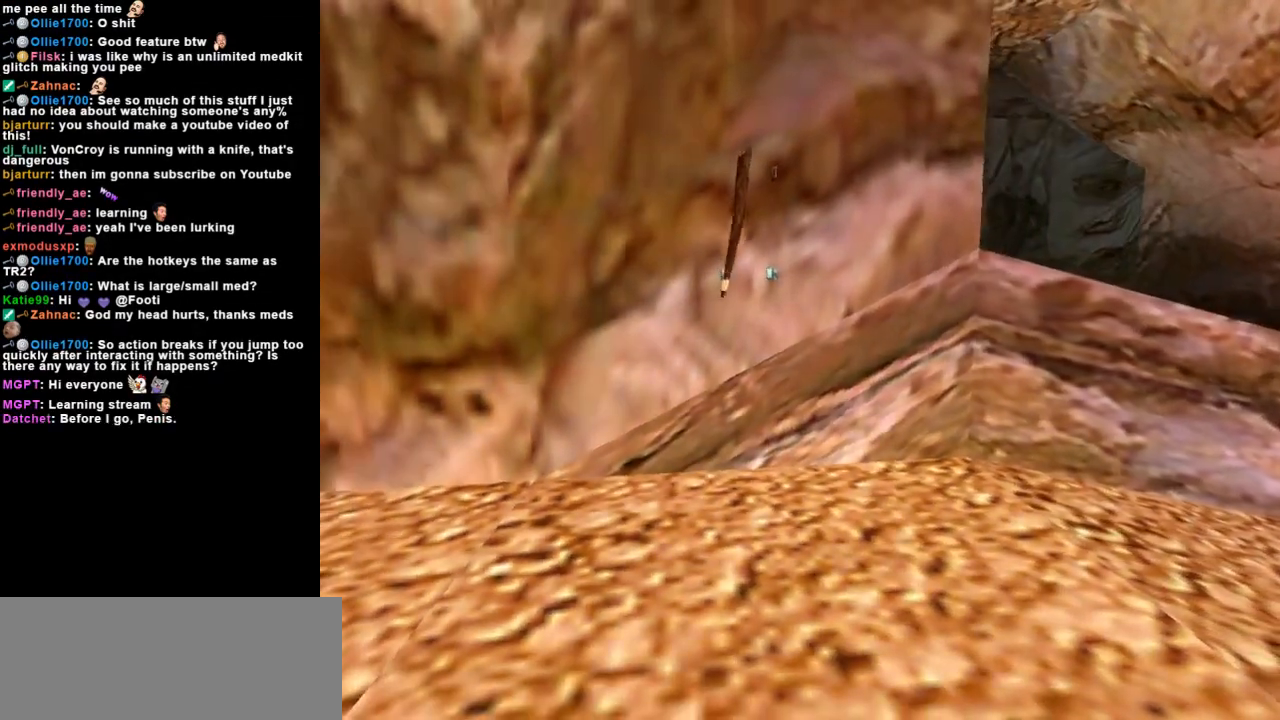
{"keys": [], "events": []}
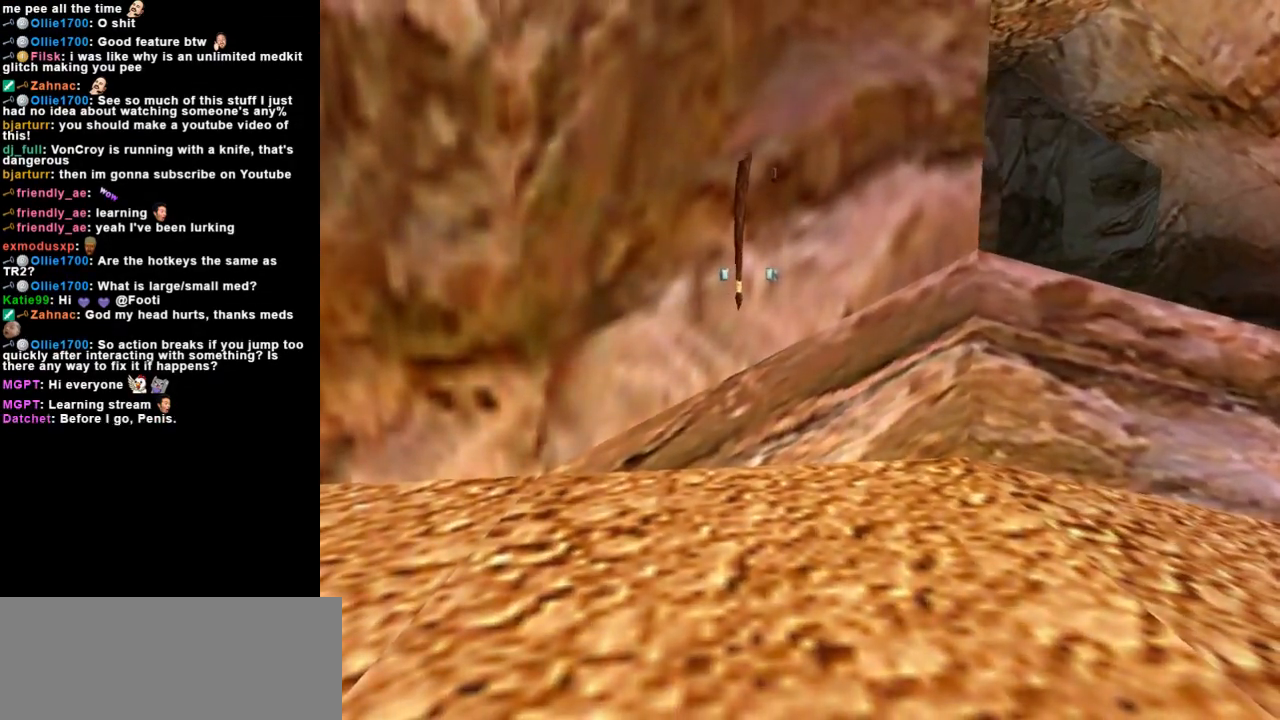
{"keys": [], "events": []}
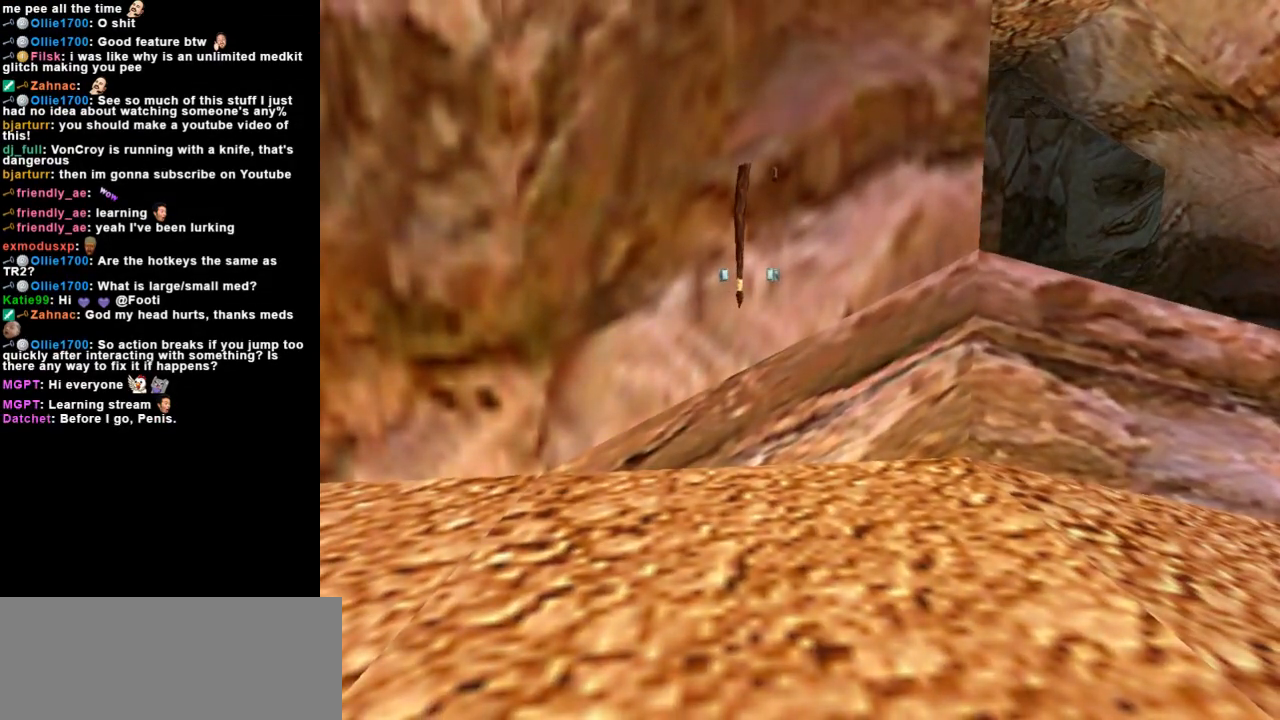
{"keys": [], "events": []}
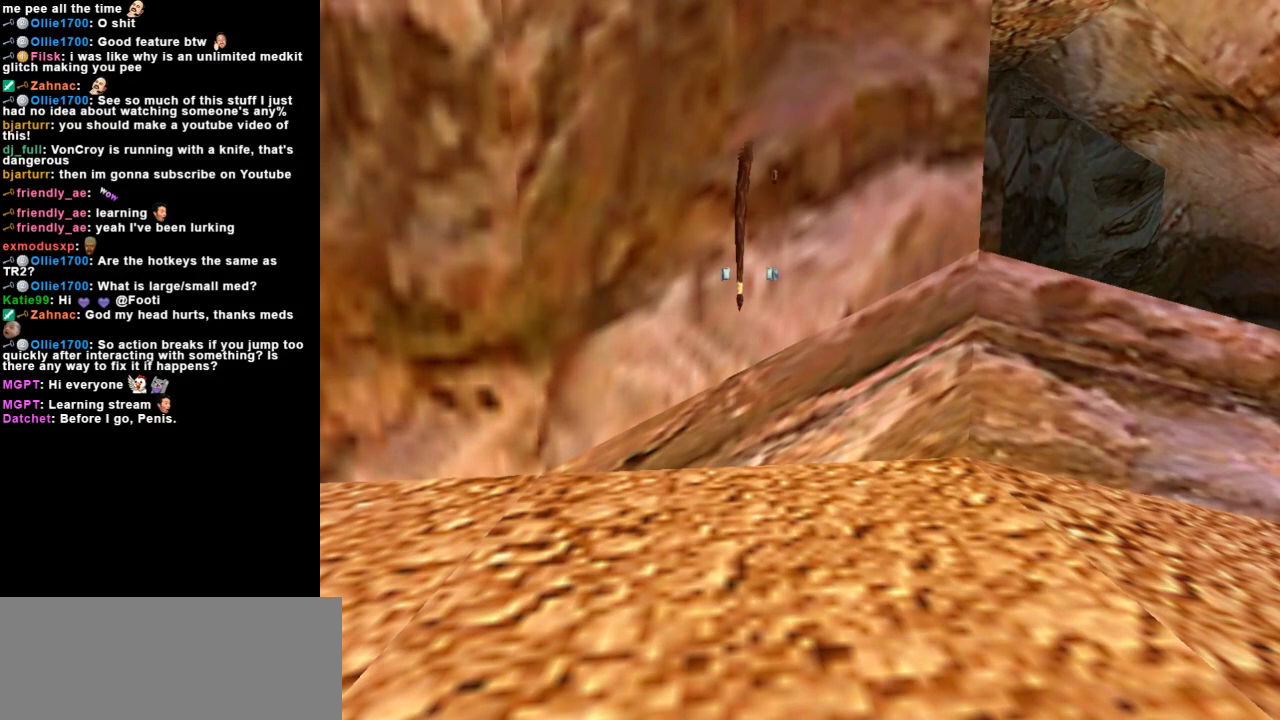
{"keys": [], "events": []}
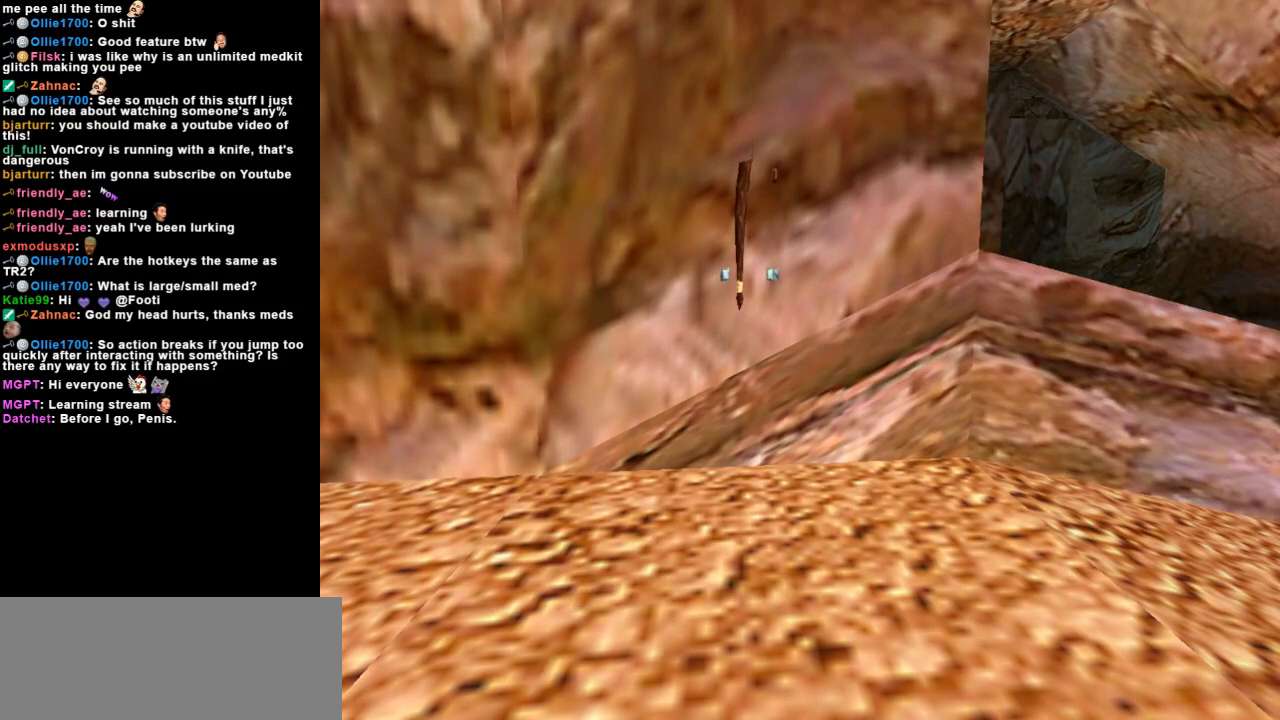
{"keys": [], "events": [[267, "inv", "down"], [400, "inv", "up"]]}
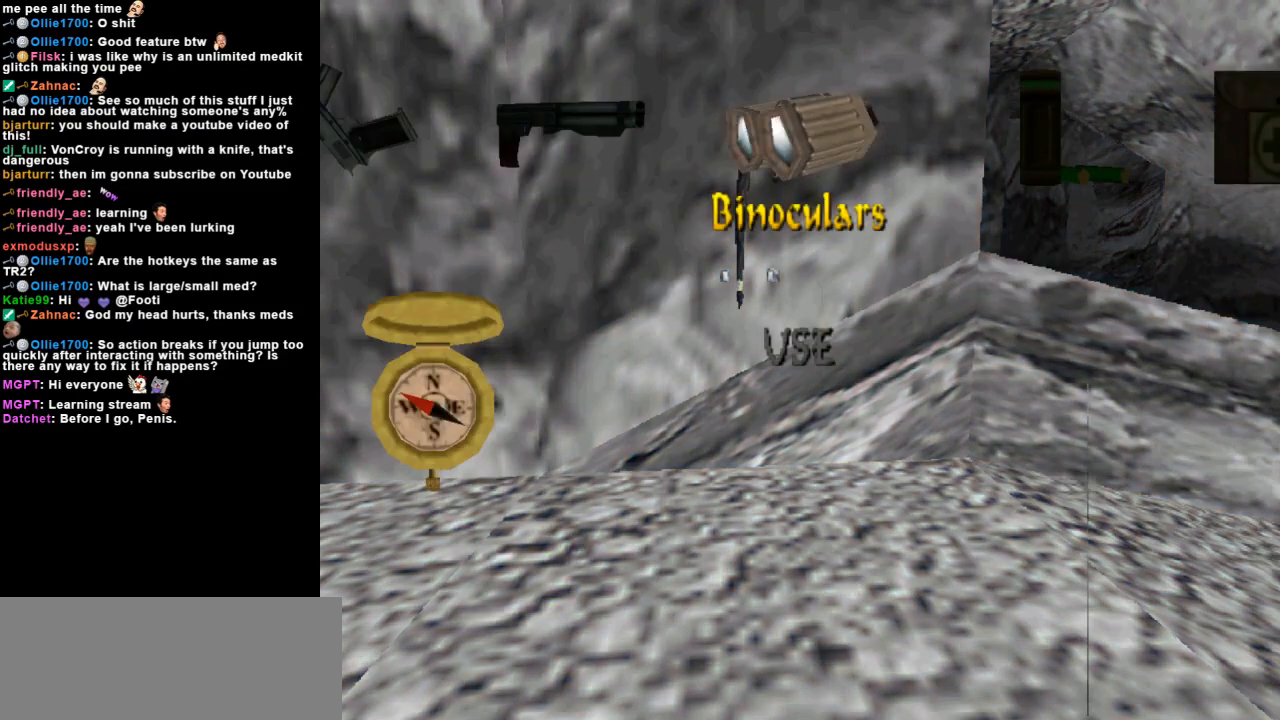
{"keys": [], "events": [[300, "action", "down"], [433, "action", "up"]]}
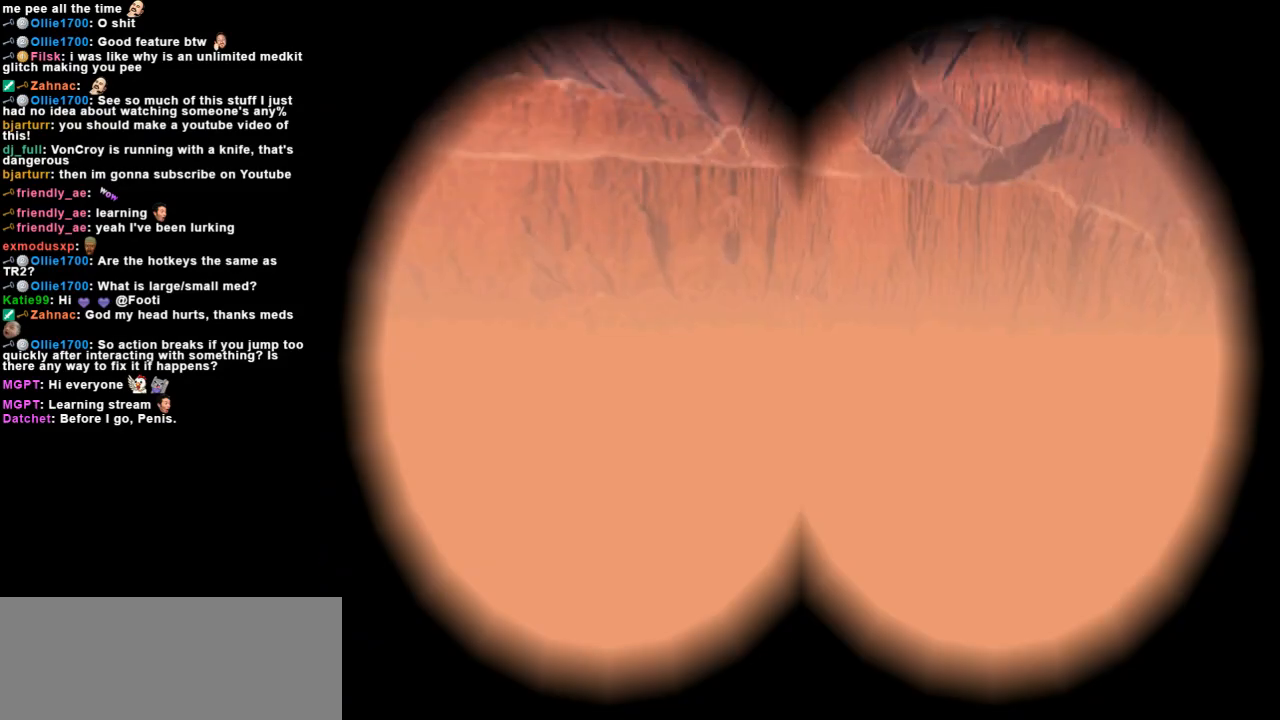
{"keys": [], "events": []}
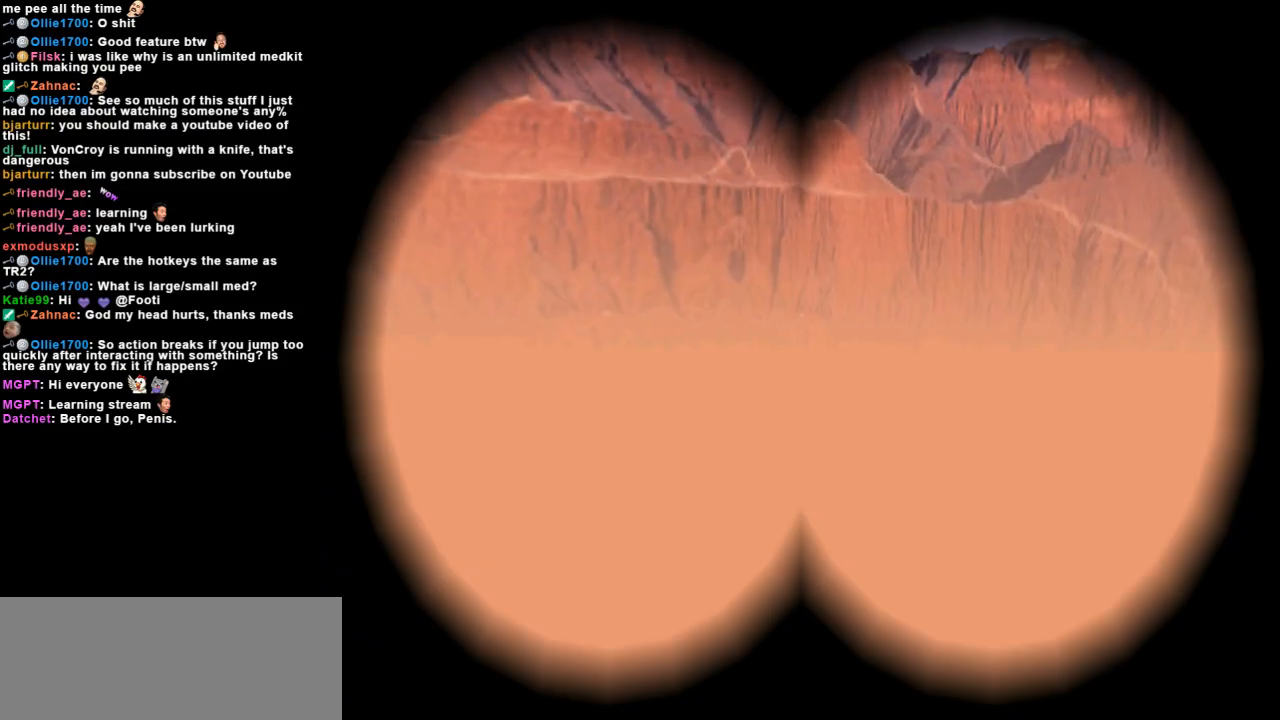
{"keys": [], "events": [[167, "left", "down"], [267, "left", "up"]]}
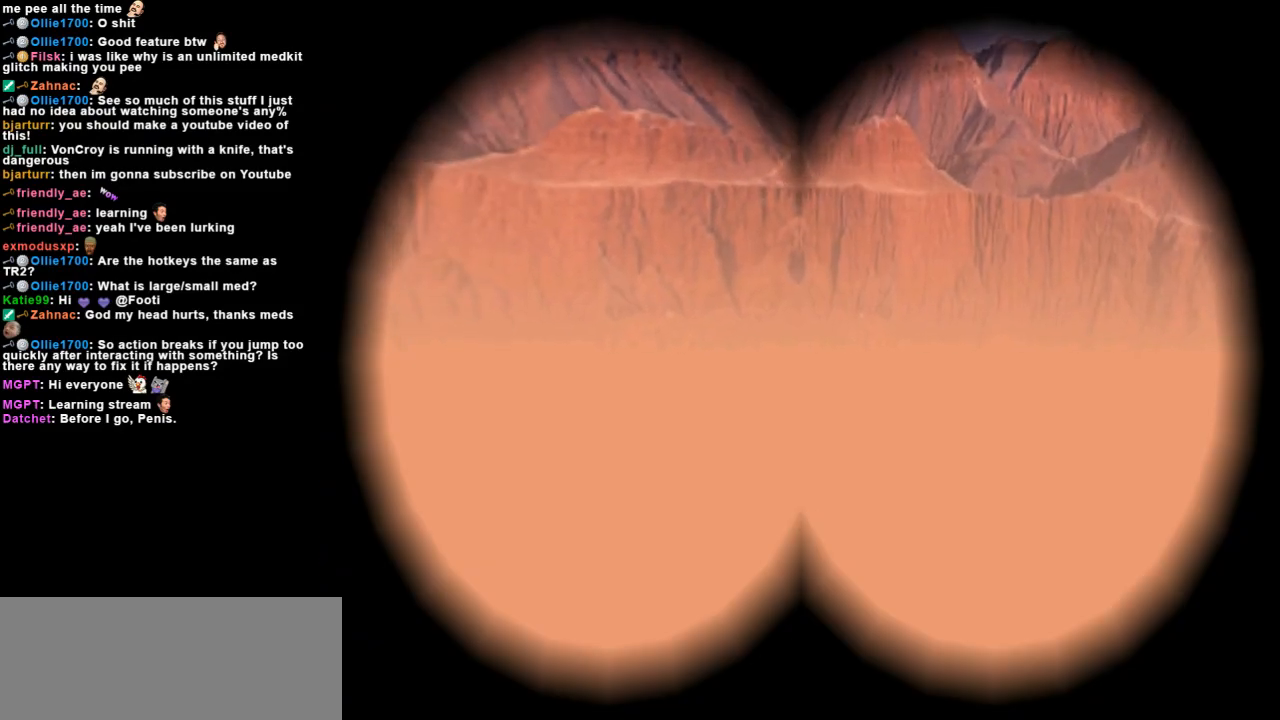
{"keys": [], "events": []}
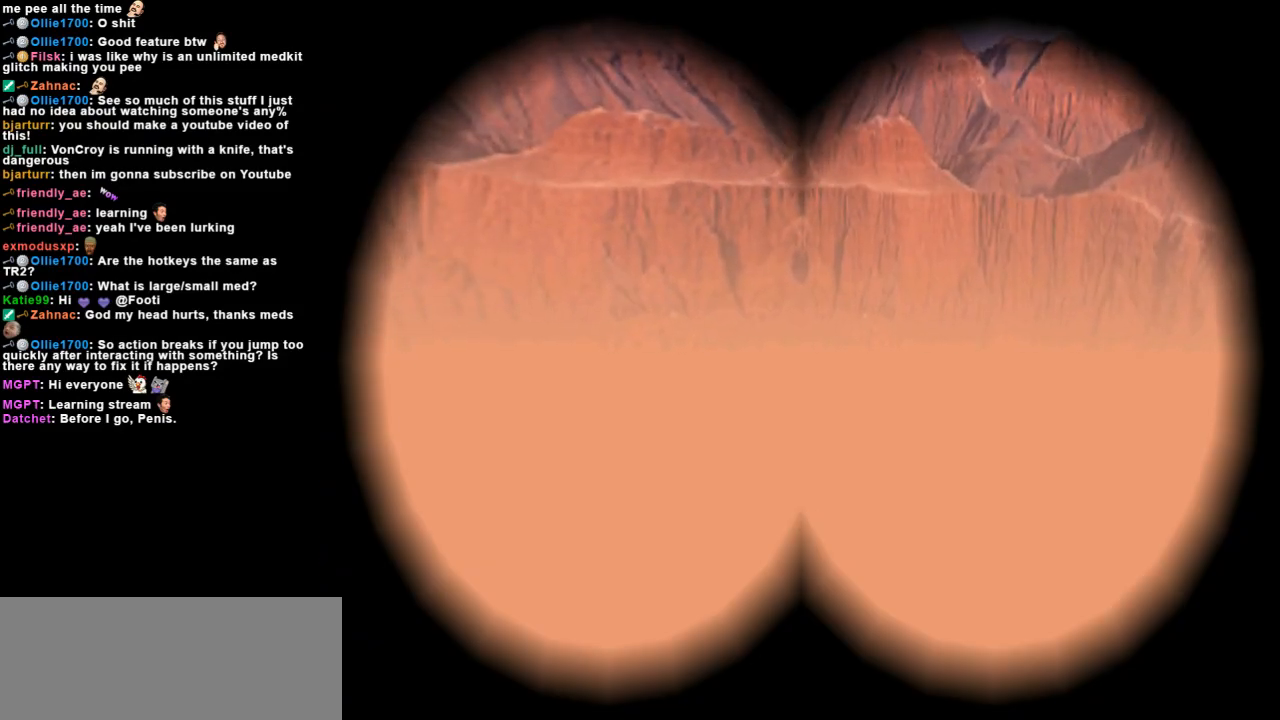
{"keys": [], "events": []}
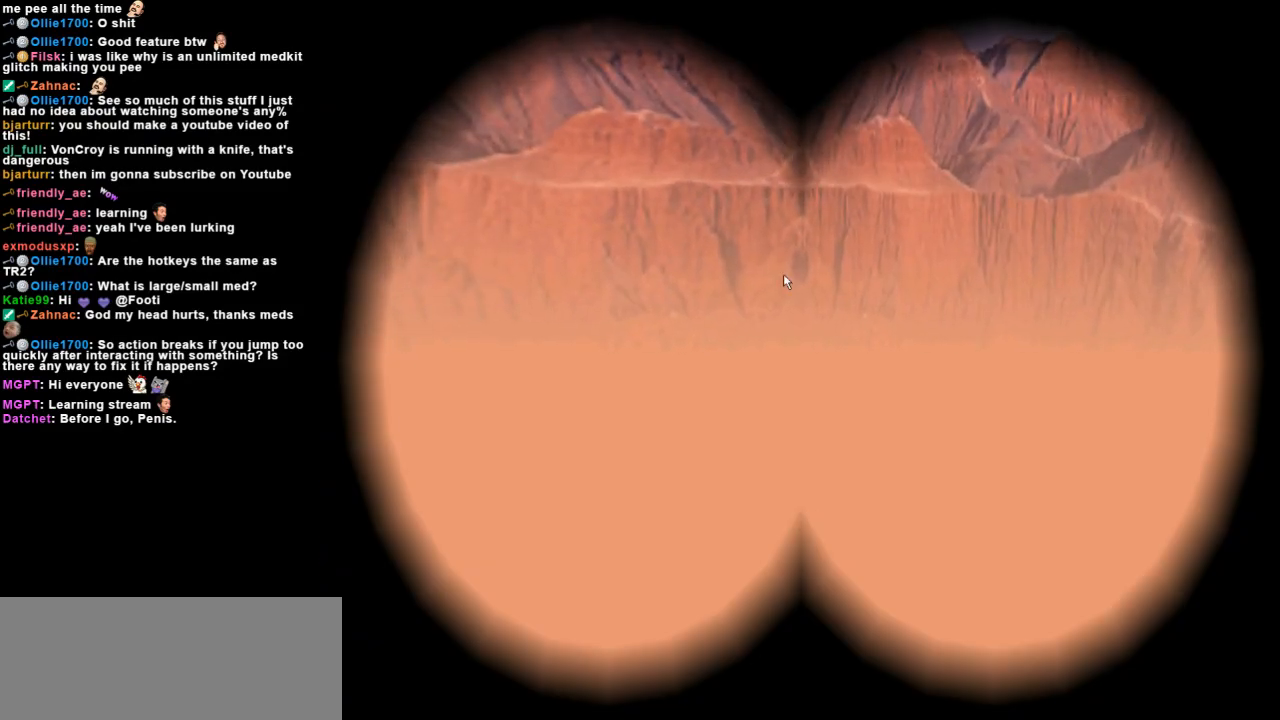
{"keys": [], "events": []}
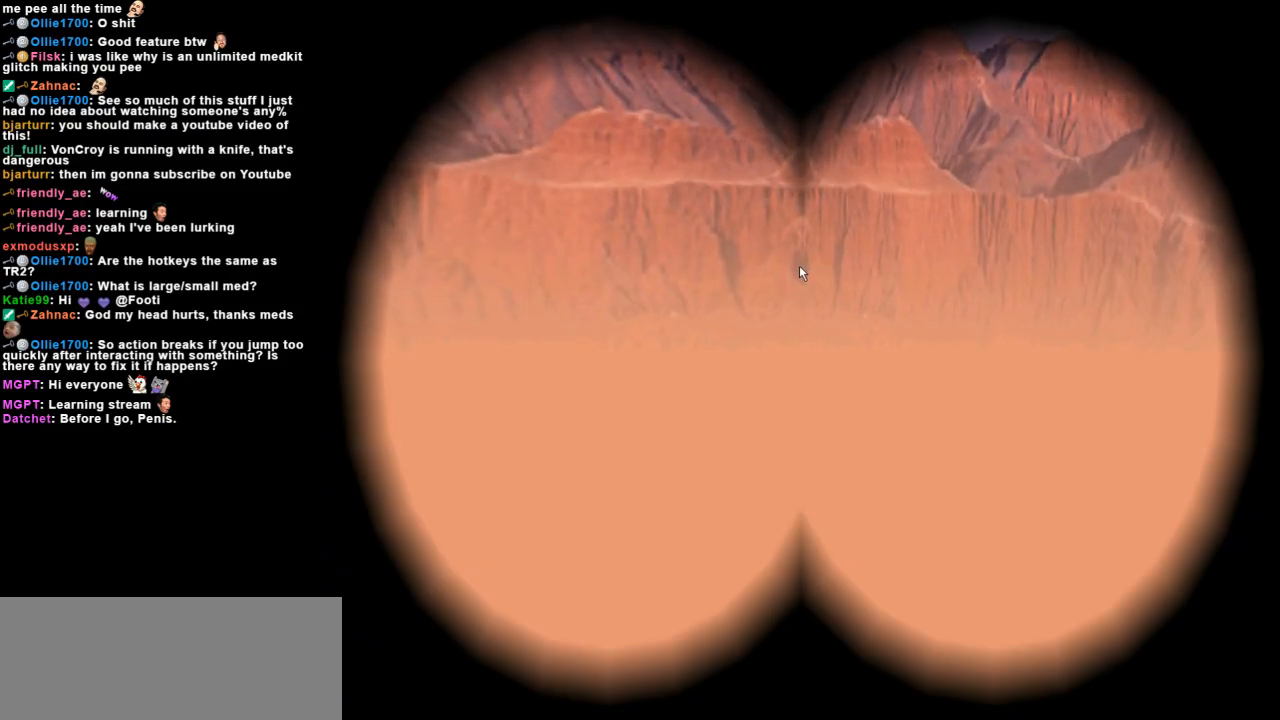
{"keys": [], "events": []}